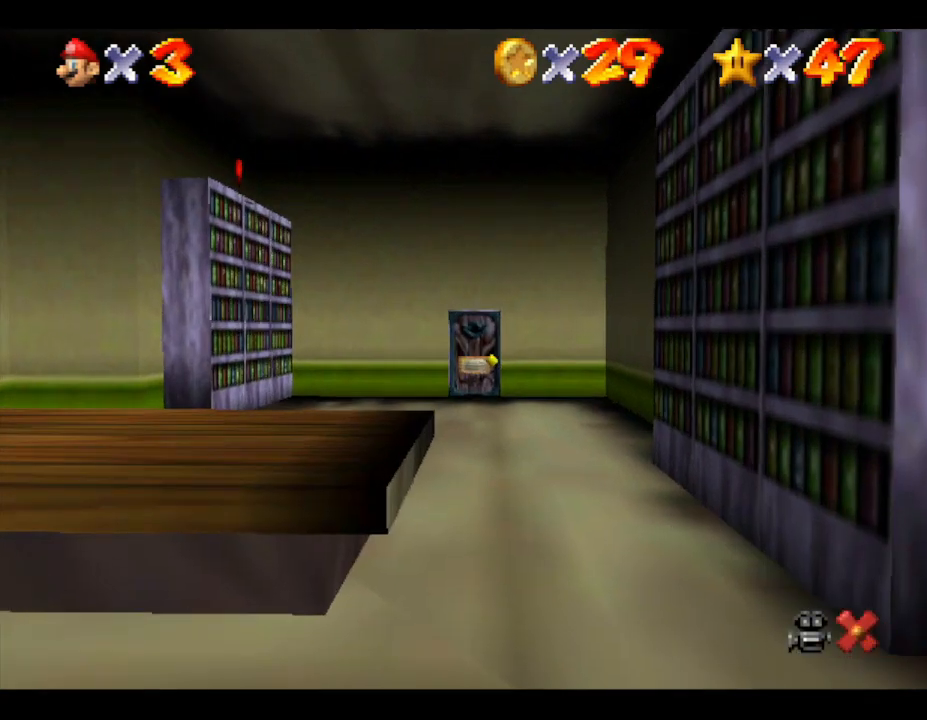
Gameplay with a controller (Nintendo layout); each line is a JSON object with the inputs held at the frame after it. "events" lists button and stick changes between this image and that frame as [ms after this image, input, new state], when the widget could be followed in between. Not read: L3 R3.
{"buttons": [], "left_stick": "center", "events": [[417, "left_stick", "center"]]}
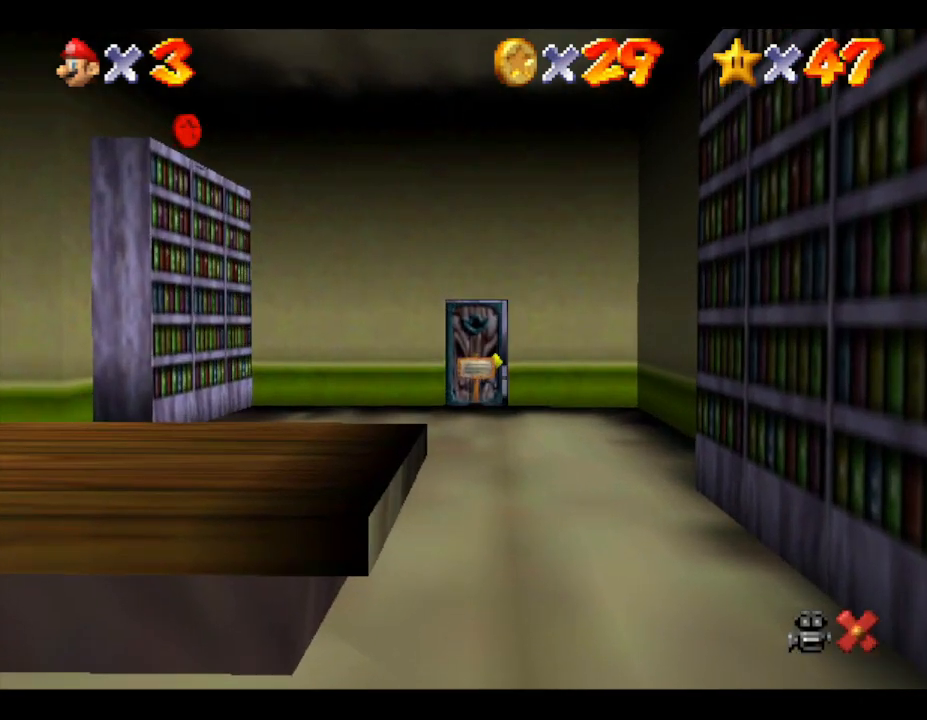
{"buttons": [], "left_stick": "center", "events": []}
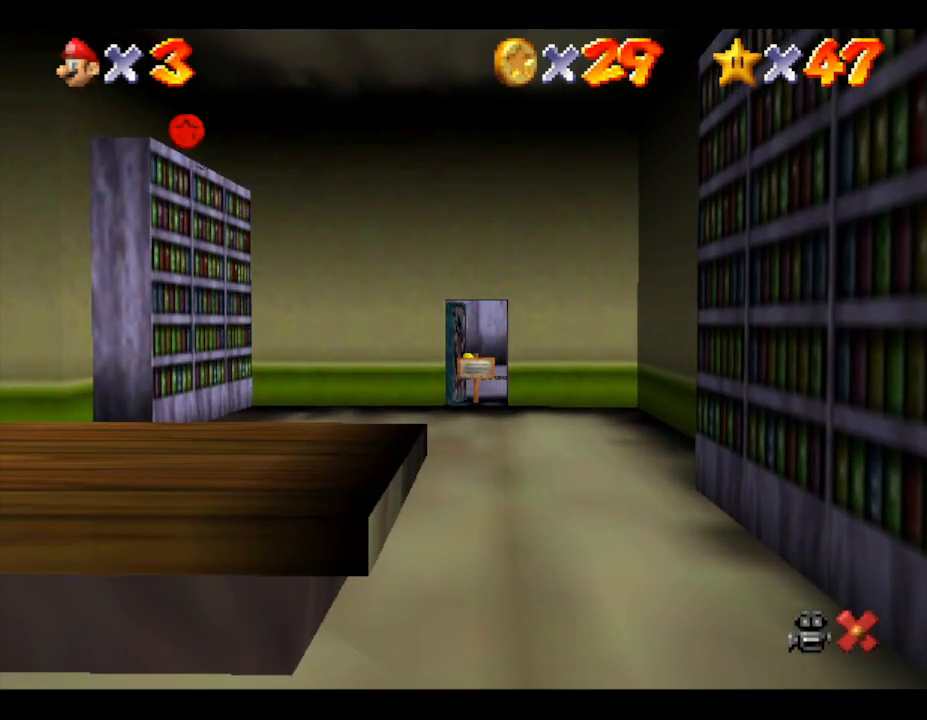
{"buttons": [], "left_stick": "center", "events": []}
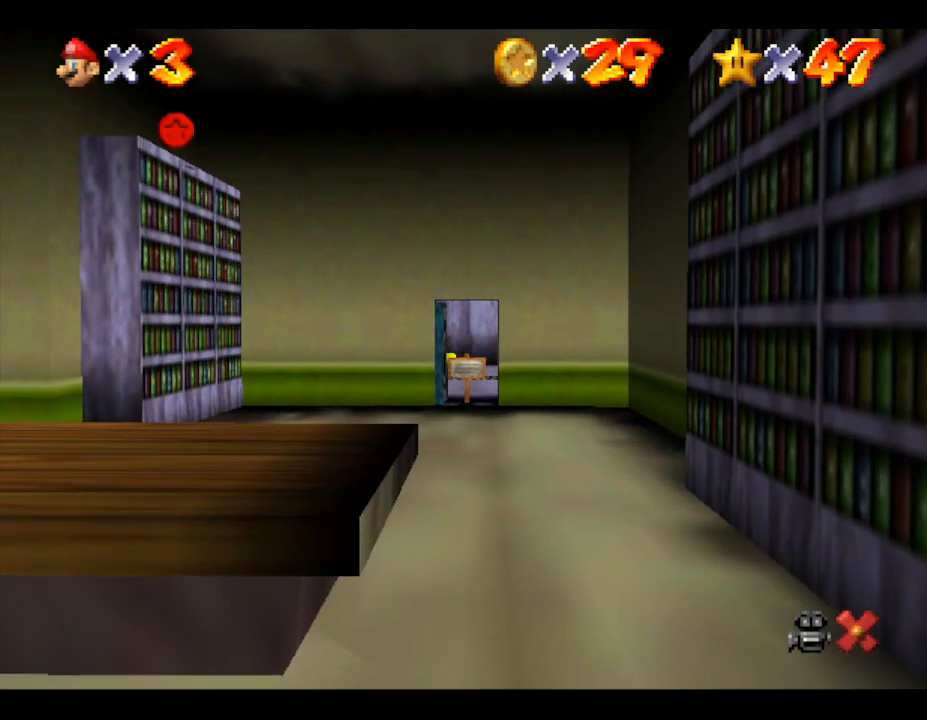
{"buttons": [], "left_stick": "center", "events": []}
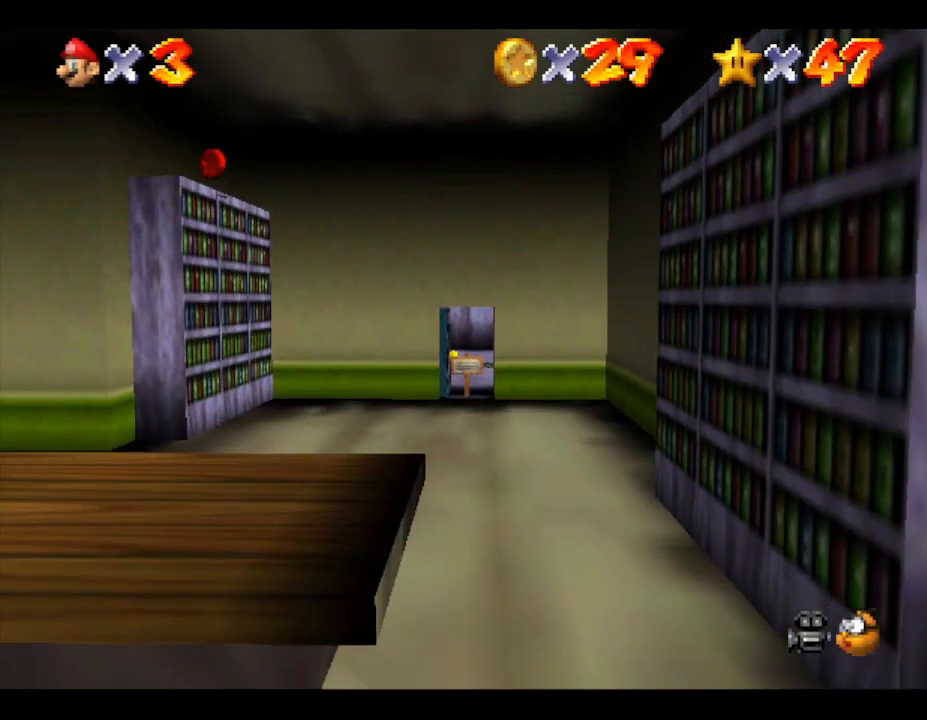
{"buttons": [], "left_stick": "center", "events": []}
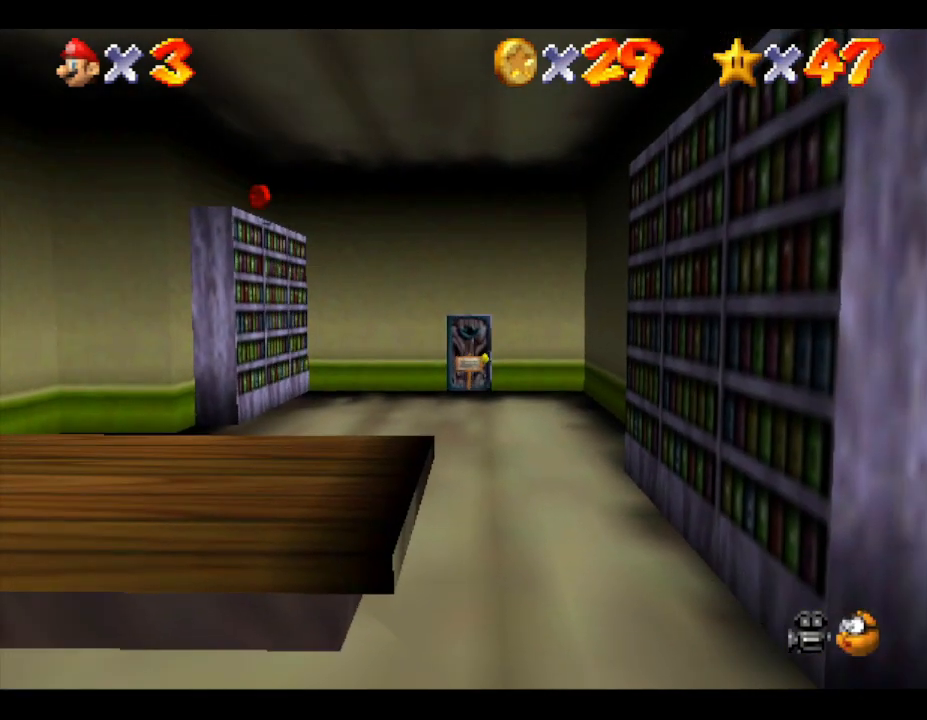
{"buttons": [], "left_stick": "up", "events": [[467, "left_stick", "up"]]}
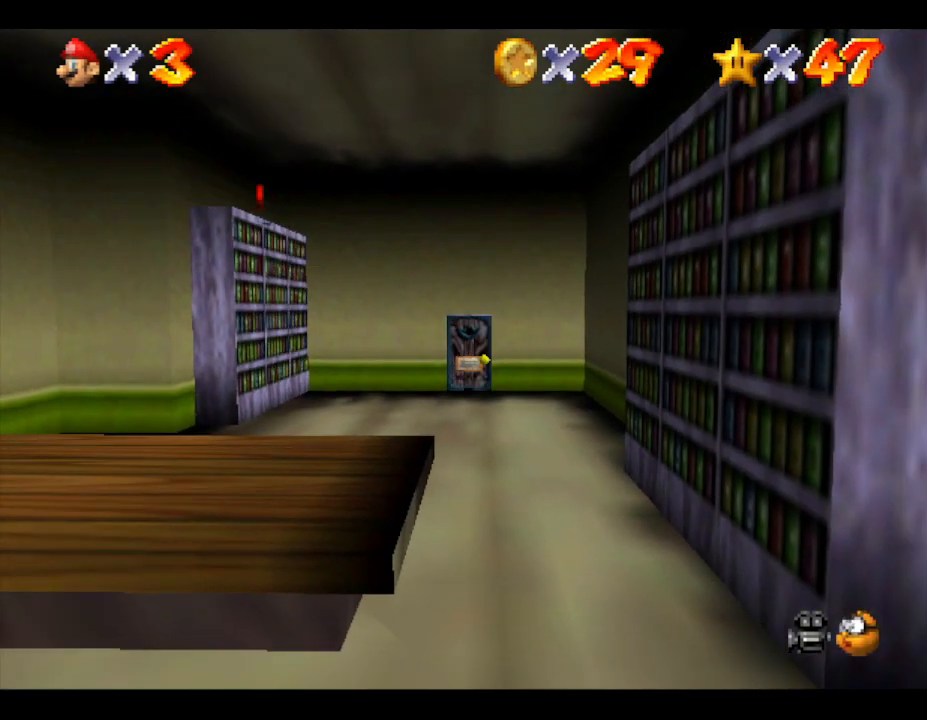
{"buttons": [], "left_stick": "up", "events": []}
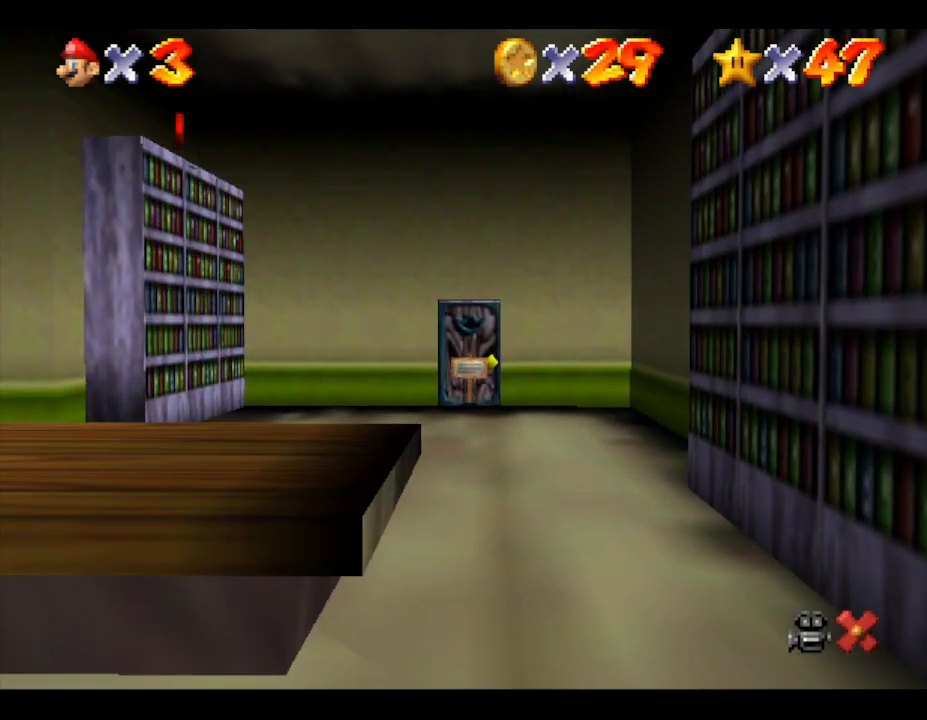
{"buttons": [], "left_stick": "up", "events": []}
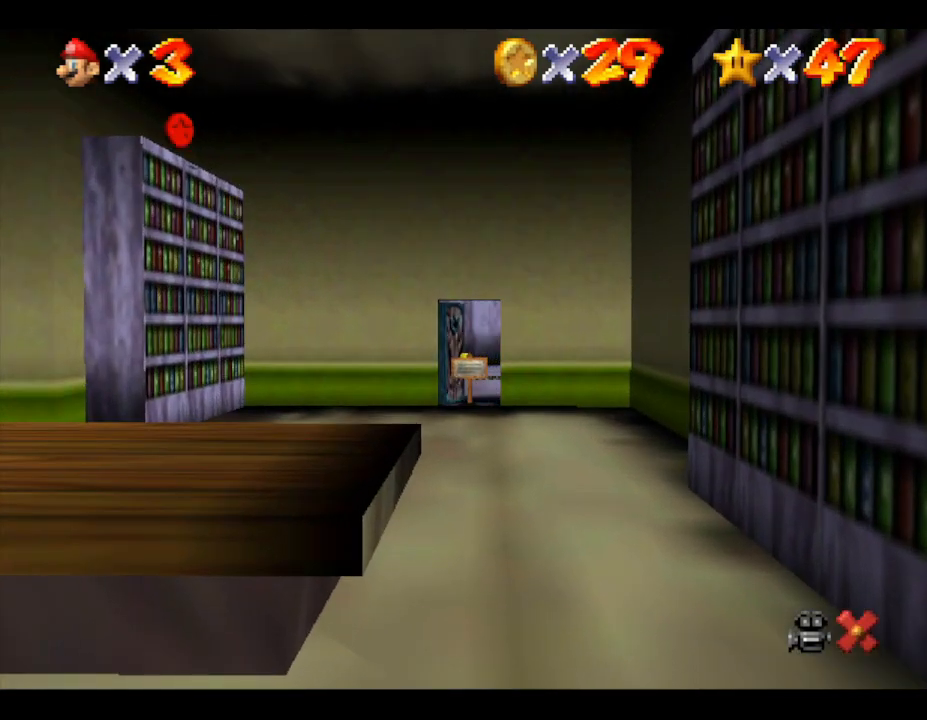
{"buttons": [], "left_stick": "up", "events": []}
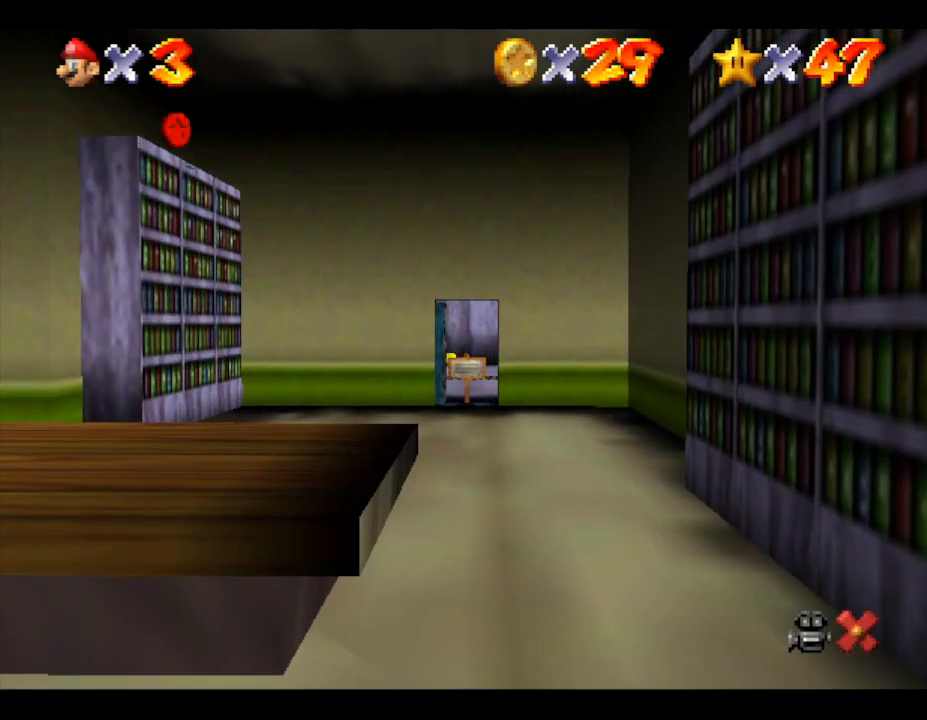
{"buttons": [], "left_stick": "up", "events": []}
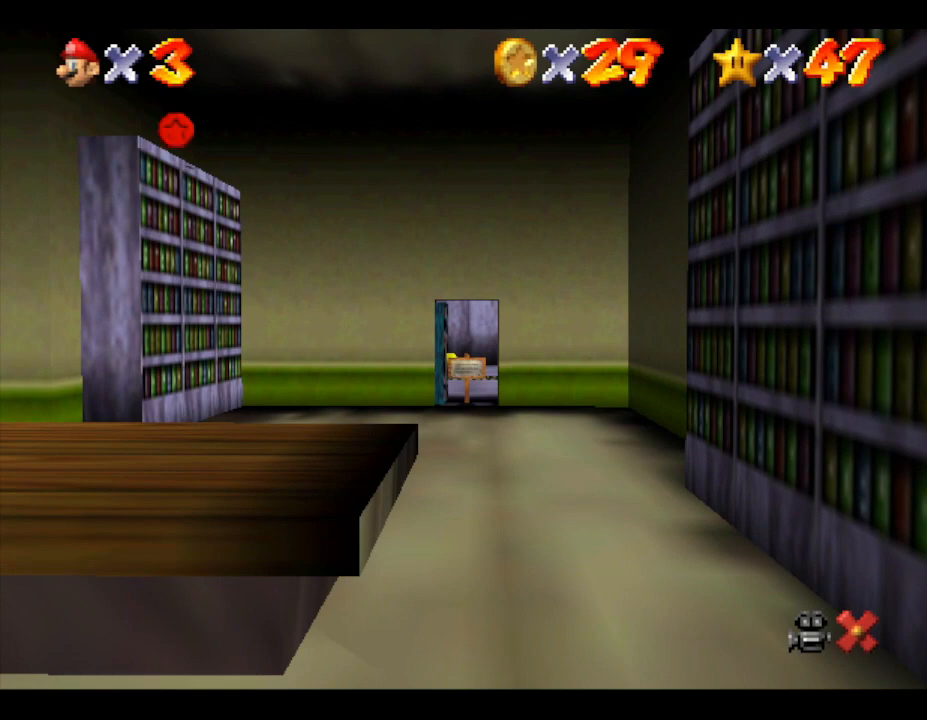
{"buttons": [], "left_stick": "up", "events": []}
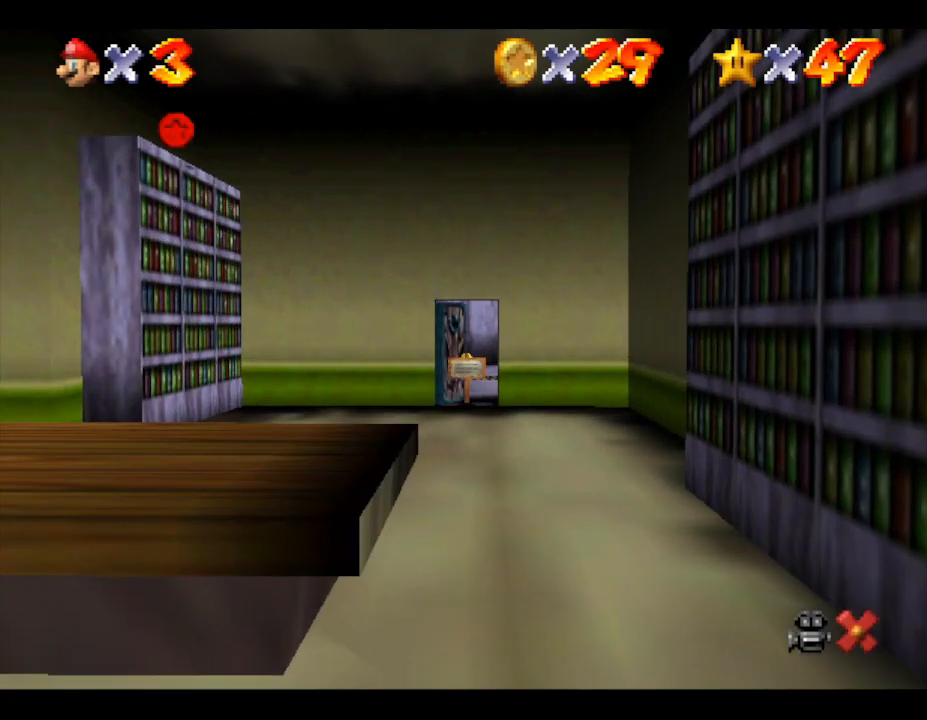
{"buttons": [], "left_stick": "up", "events": []}
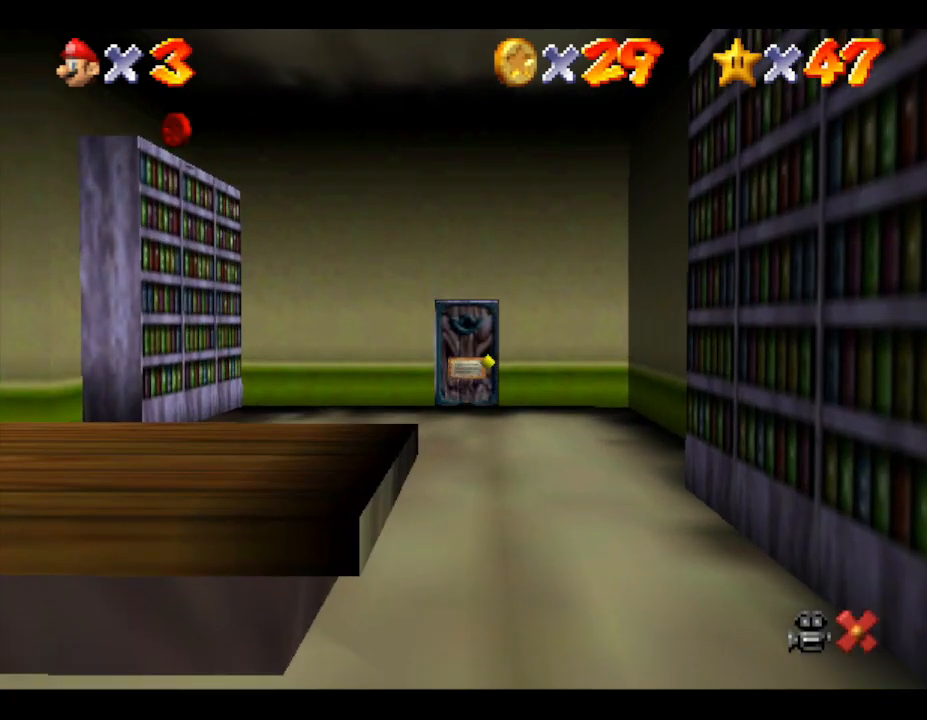
{"buttons": [], "left_stick": "up", "events": []}
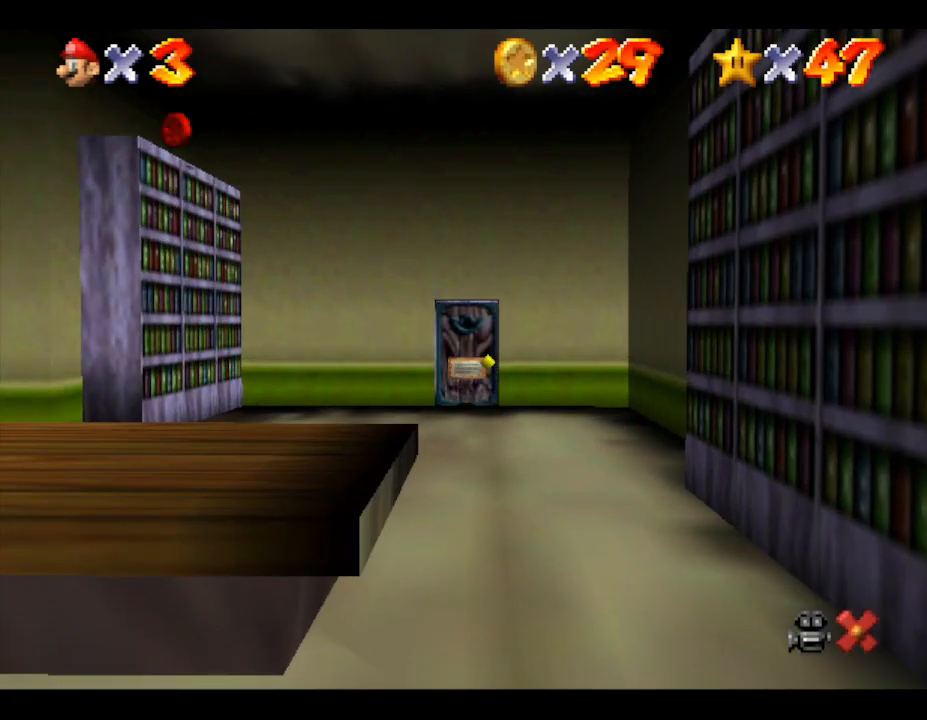
{"buttons": [], "left_stick": "up", "events": []}
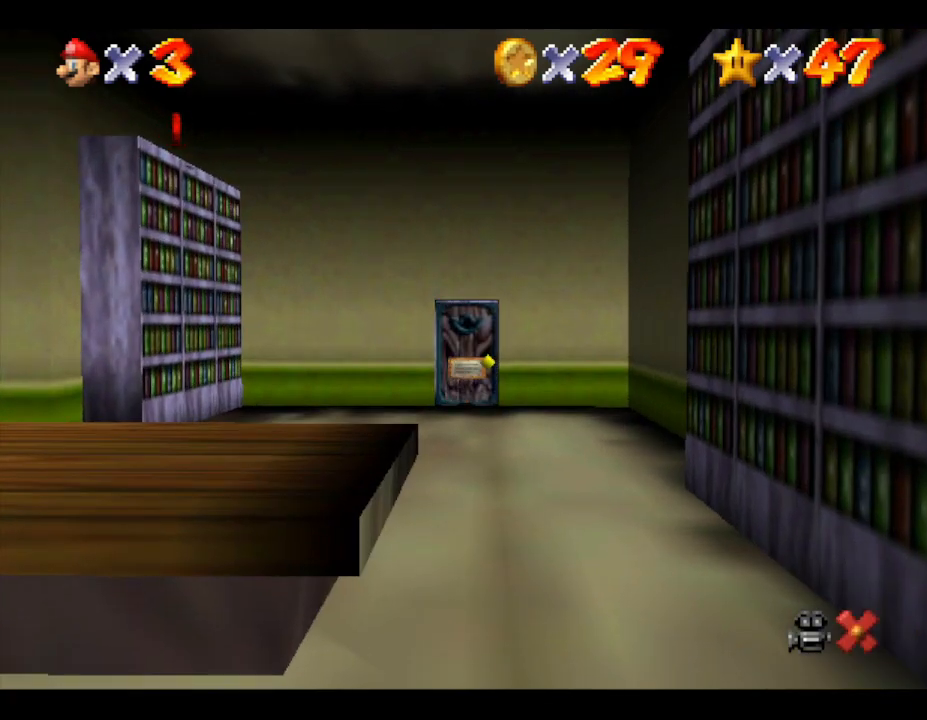
{"buttons": [], "left_stick": "up", "events": [[233, "left_stick", "left"], [467, "left_stick", "up"]]}
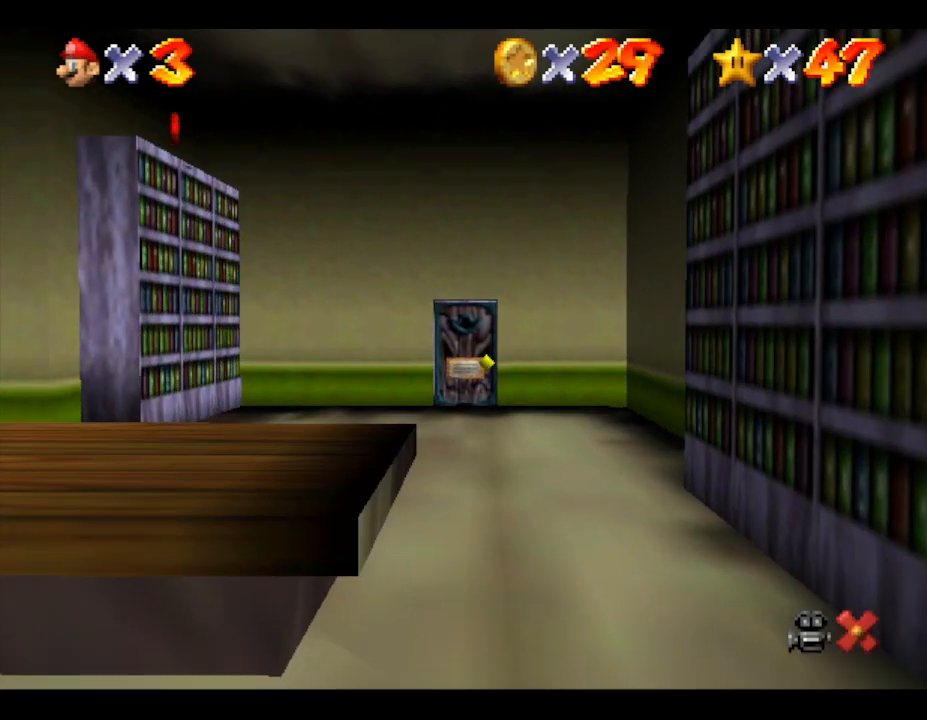
{"buttons": [], "left_stick": "up", "events": [[267, "left_stick", "center"], [500, "left_stick", "up"]]}
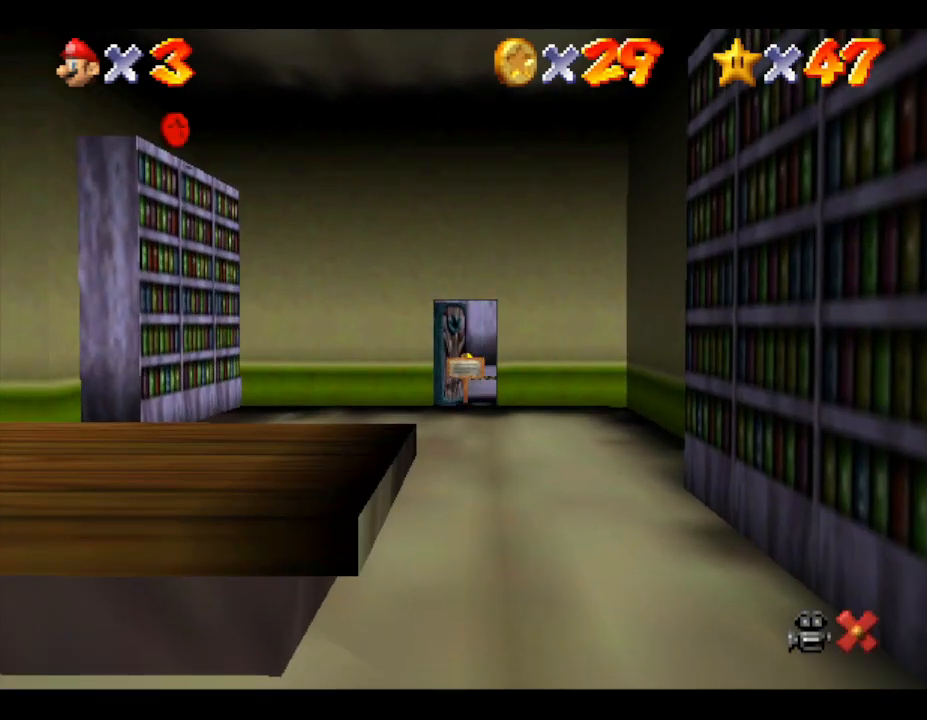
{"buttons": [], "left_stick": "up", "events": []}
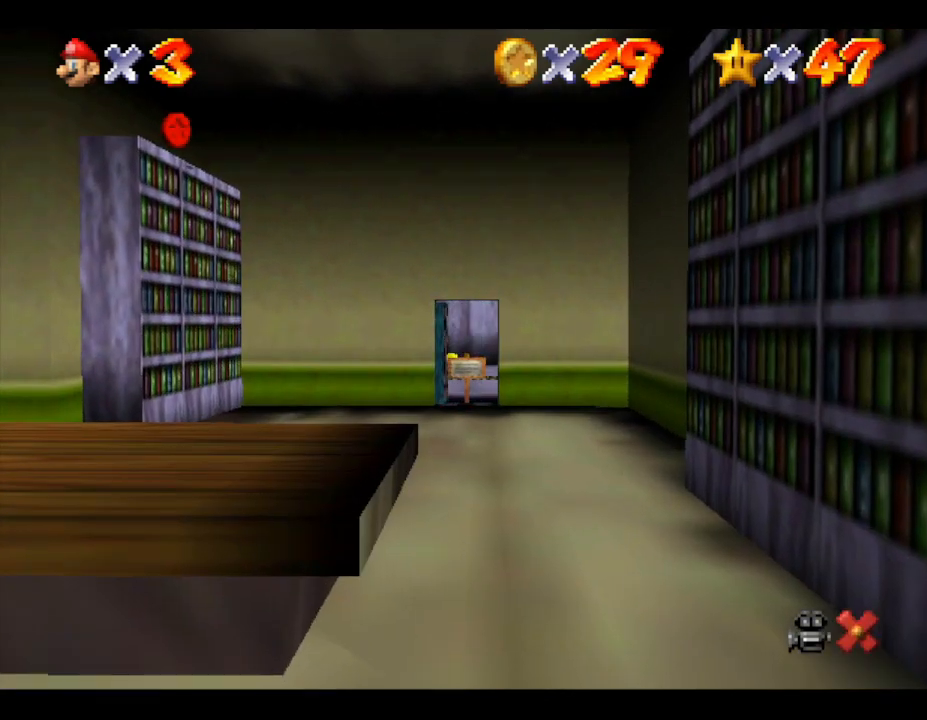
{"buttons": [], "left_stick": "up", "events": []}
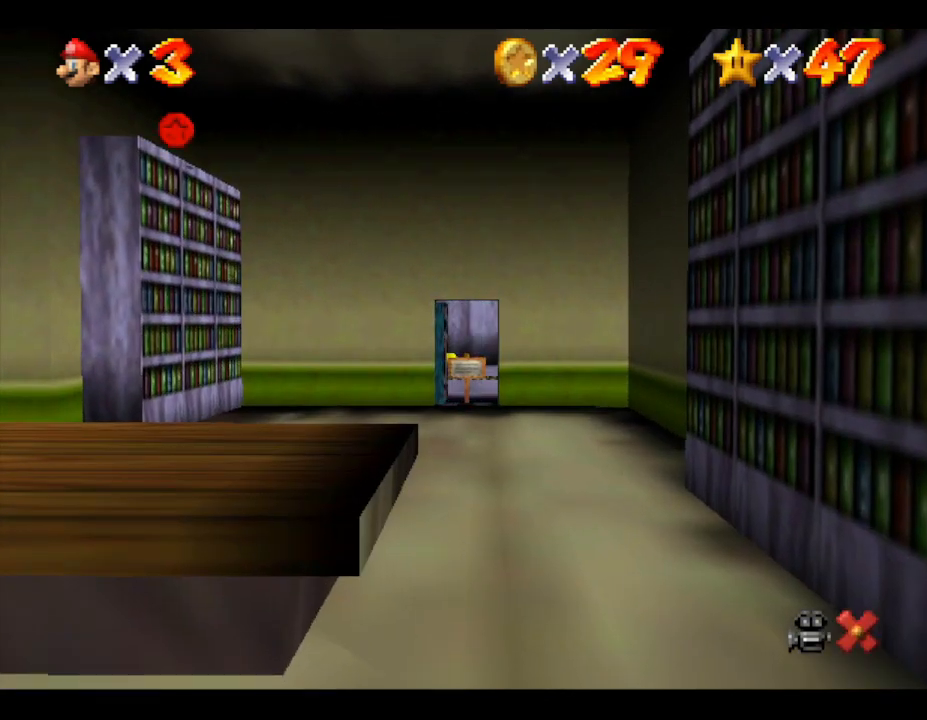
{"buttons": [], "left_stick": "up", "events": []}
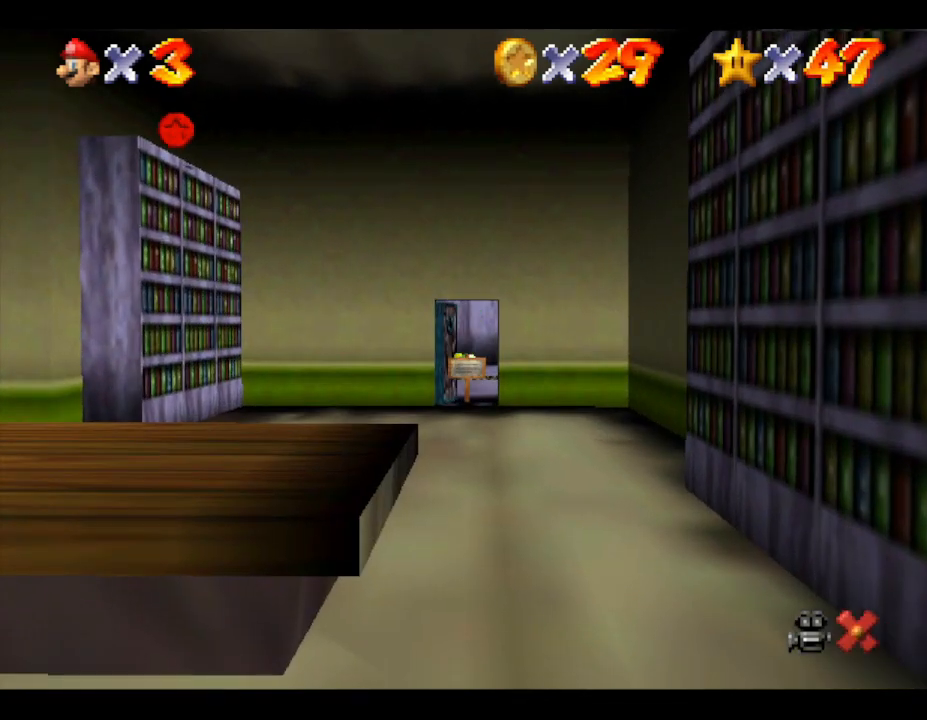
{"buttons": [], "left_stick": "up", "events": []}
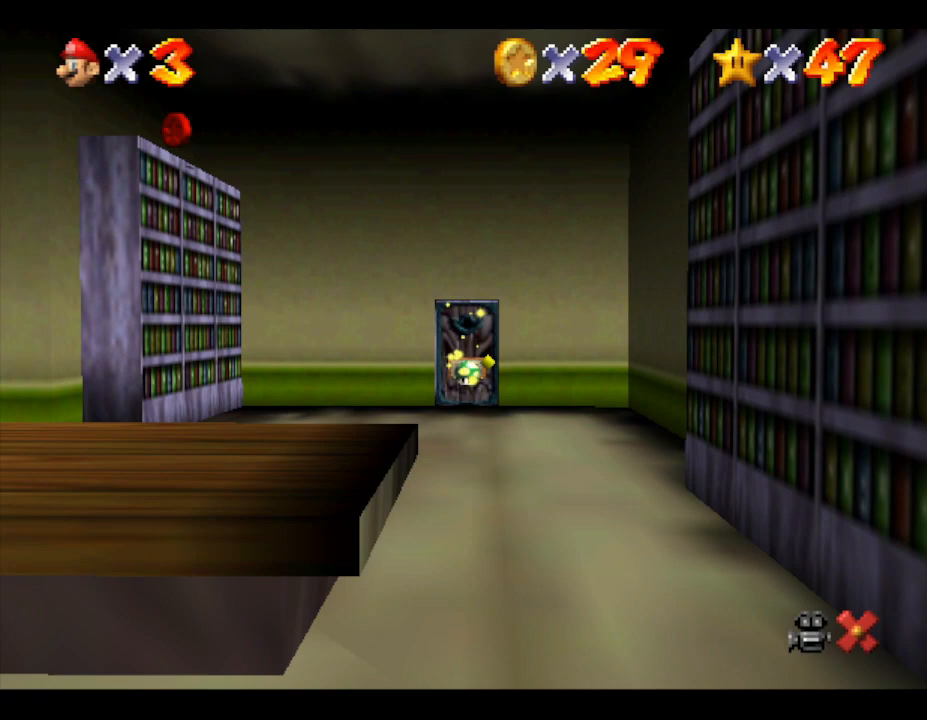
{"buttons": [], "left_stick": "up", "events": []}
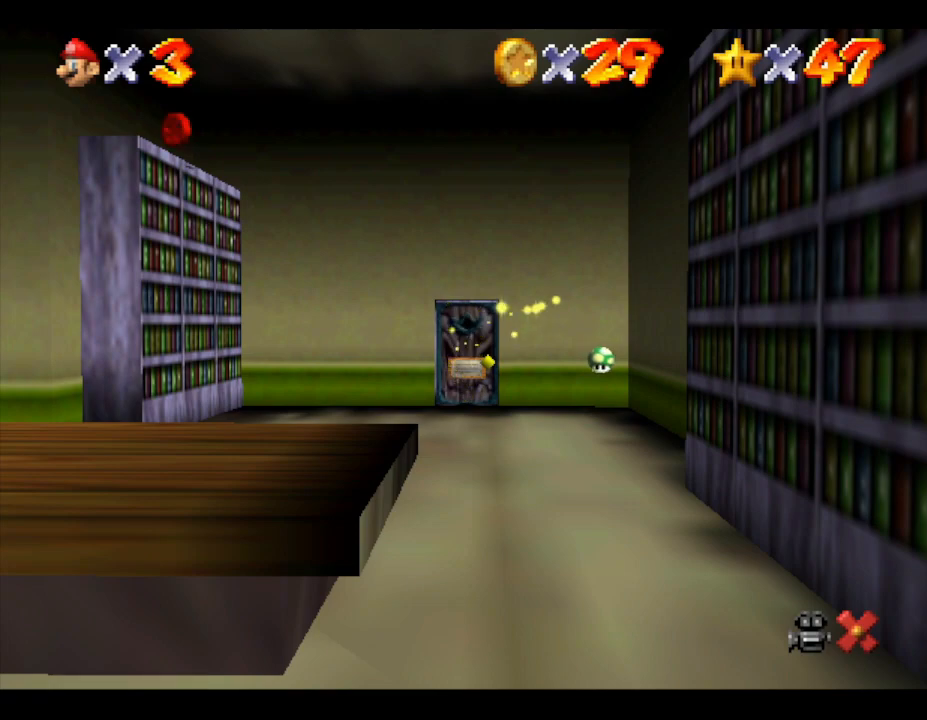
{"buttons": [], "left_stick": "up", "events": []}
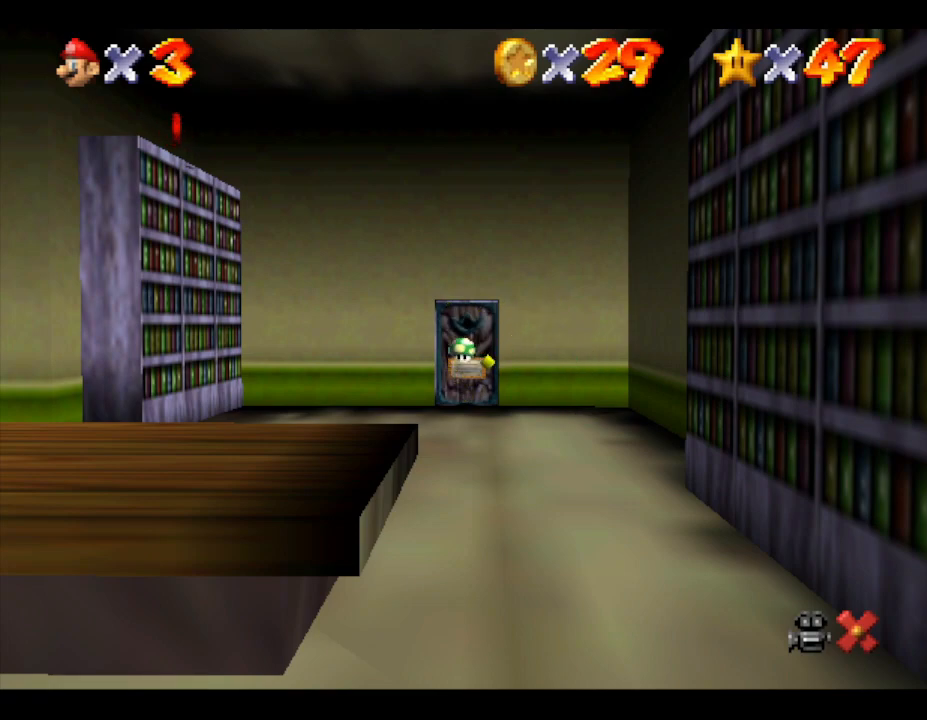
{"buttons": [], "left_stick": "up", "events": []}
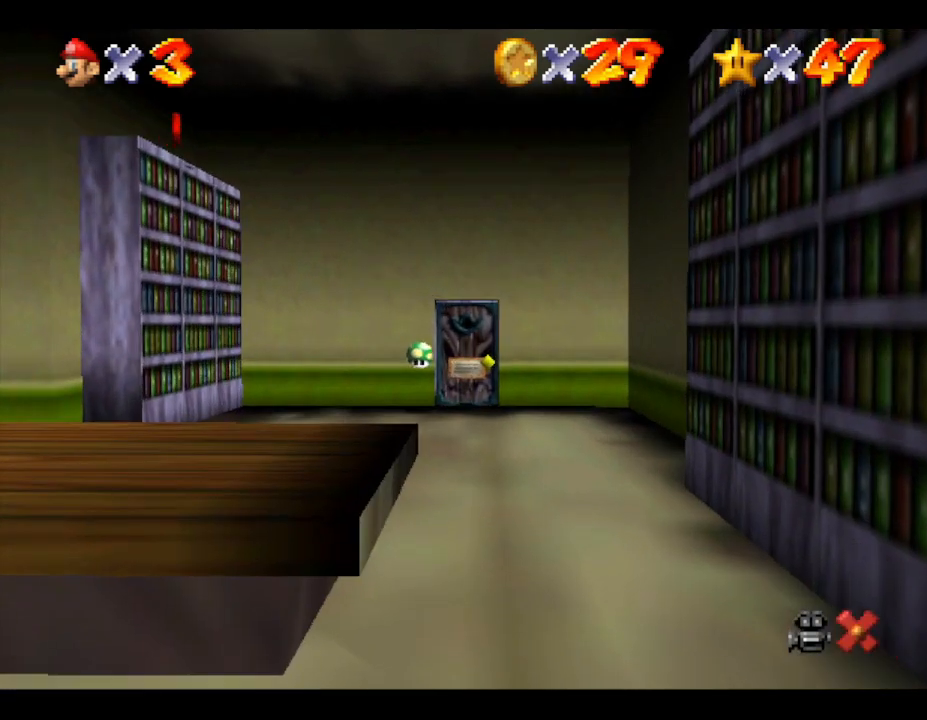
{"buttons": [], "left_stick": "up", "events": []}
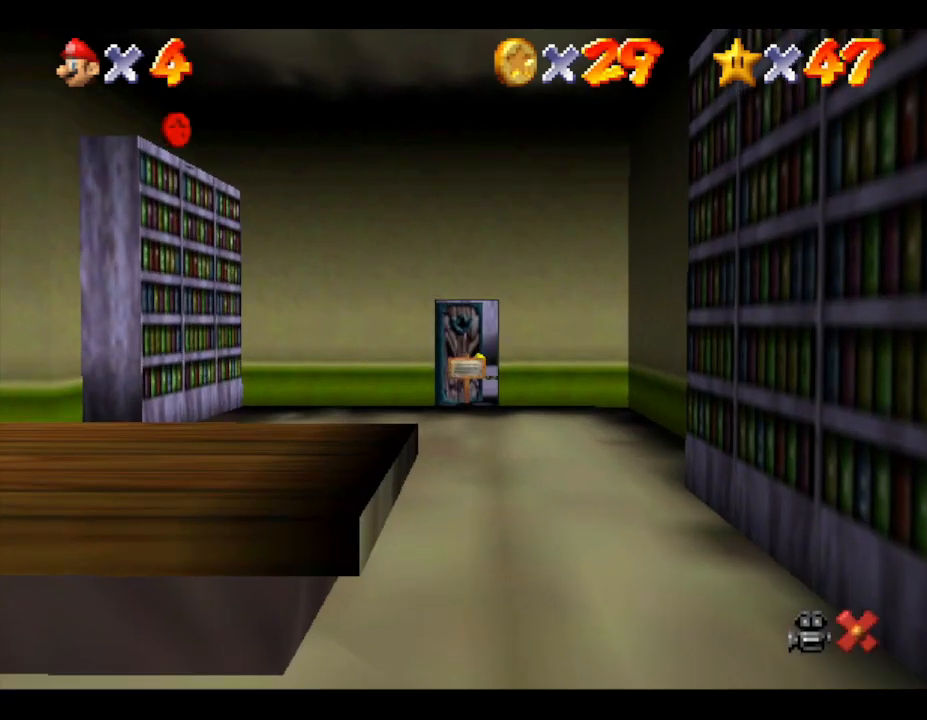
{"buttons": [], "left_stick": "up", "events": []}
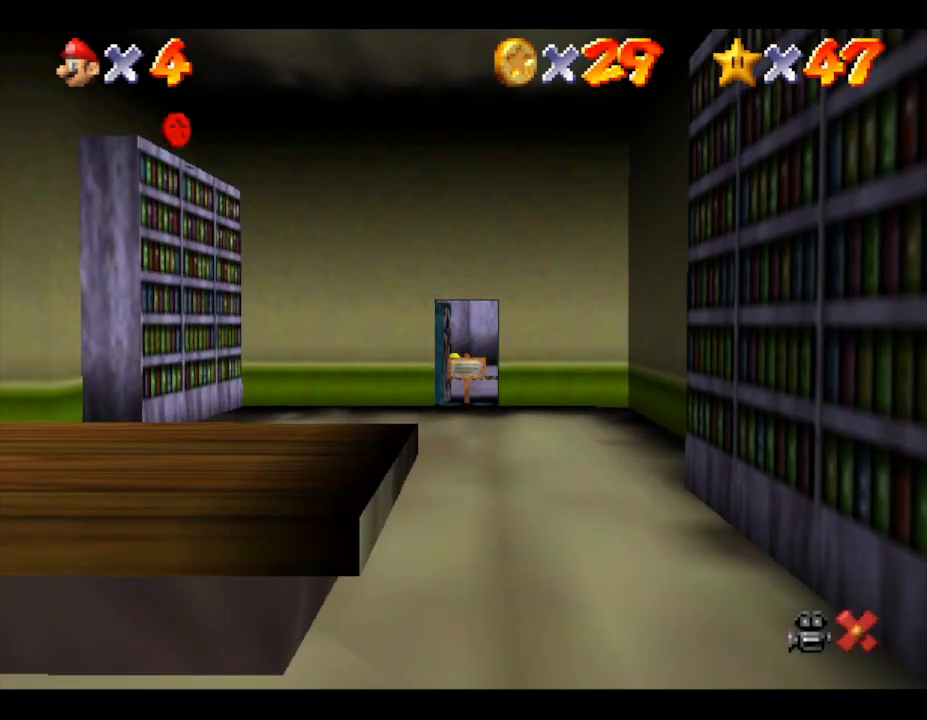
{"buttons": [], "left_stick": "up", "events": []}
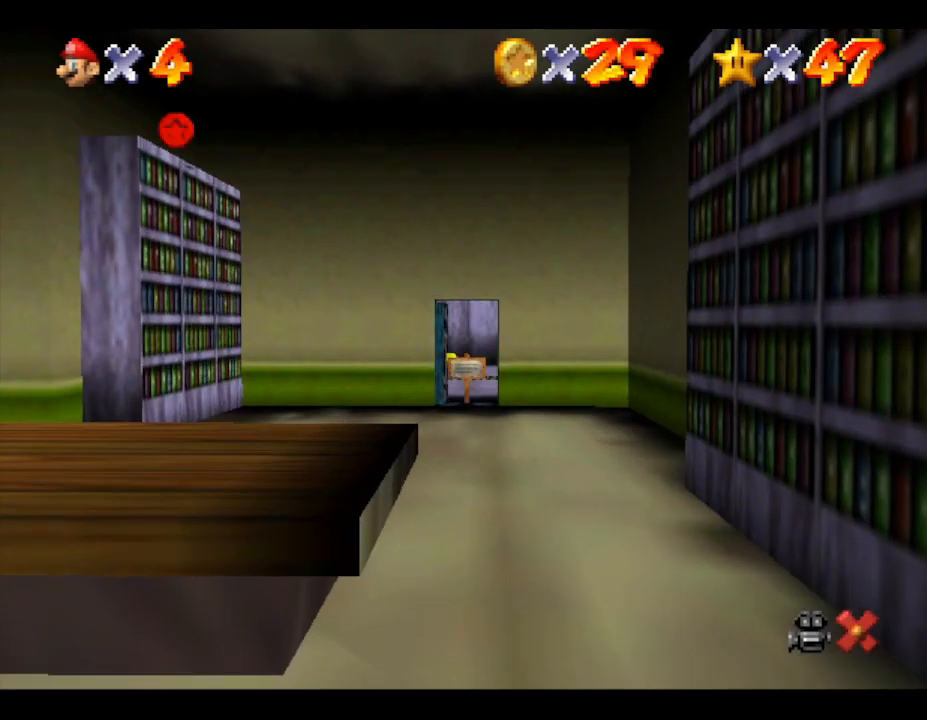
{"buttons": [], "left_stick": "up", "events": []}
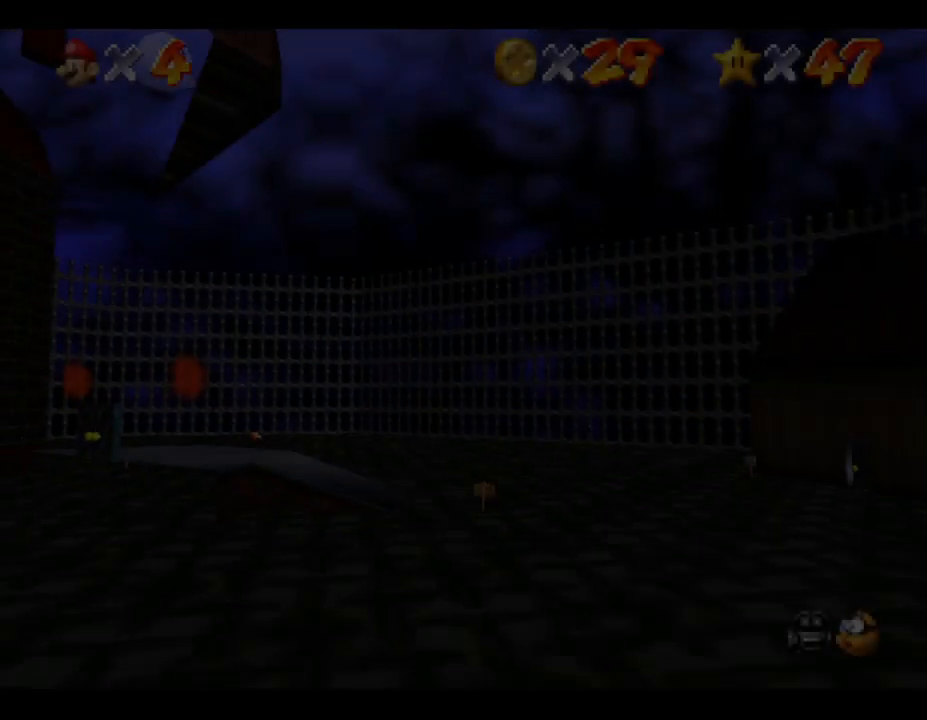
{"buttons": [], "left_stick": "center", "events": [[317, "left_stick", "center"]]}